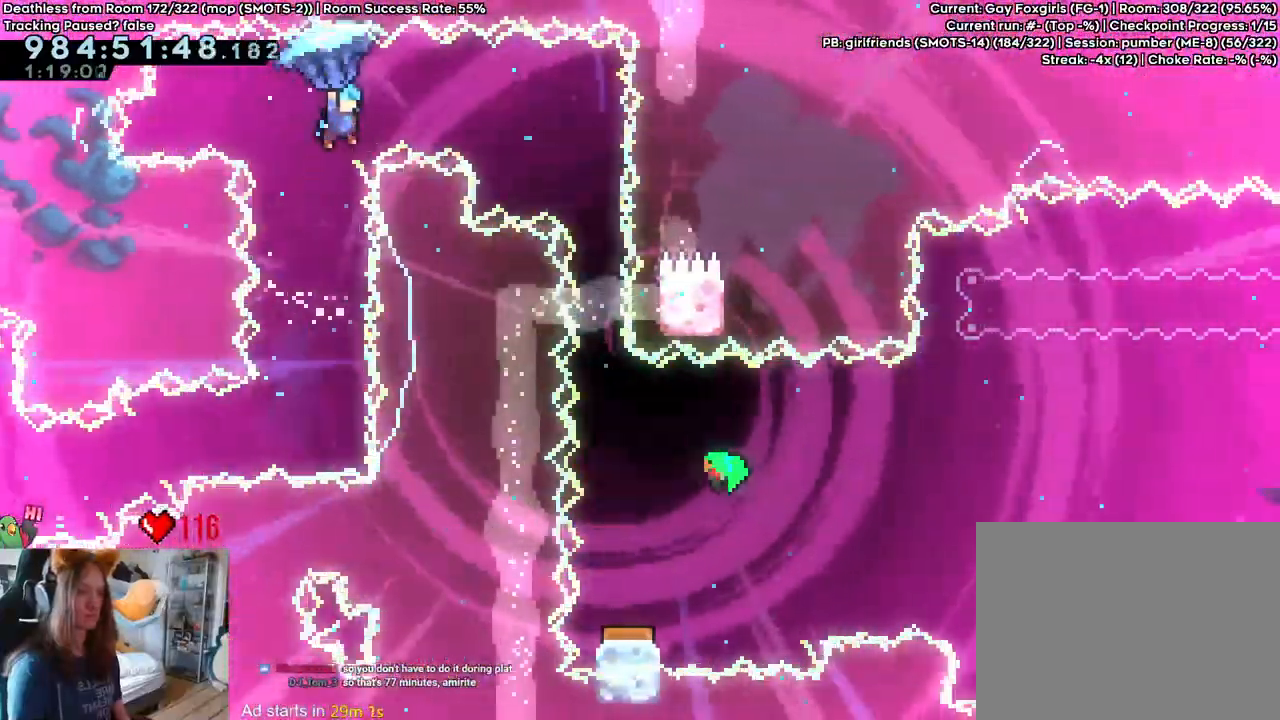
Gameplay with a controller (Nintendo layout); each line is a JSON object with the inputs held at the frame after it (dt_ms = milliseconds from this image to that frame). "events" lists button and stick changes between this image and that frame as [ms after this image, input, new state], when the widget could be followed in between. Not read: DPAD_DOWN DPAD_LEFT DPAD_RIGHT HOME L3 R1 R2 R3 SELECT START.
{"dt_ms": 500, "buttons": ["B"], "left_stick": "up", "right_stick": "center", "events": [[400, "left_stick", "up"]]}
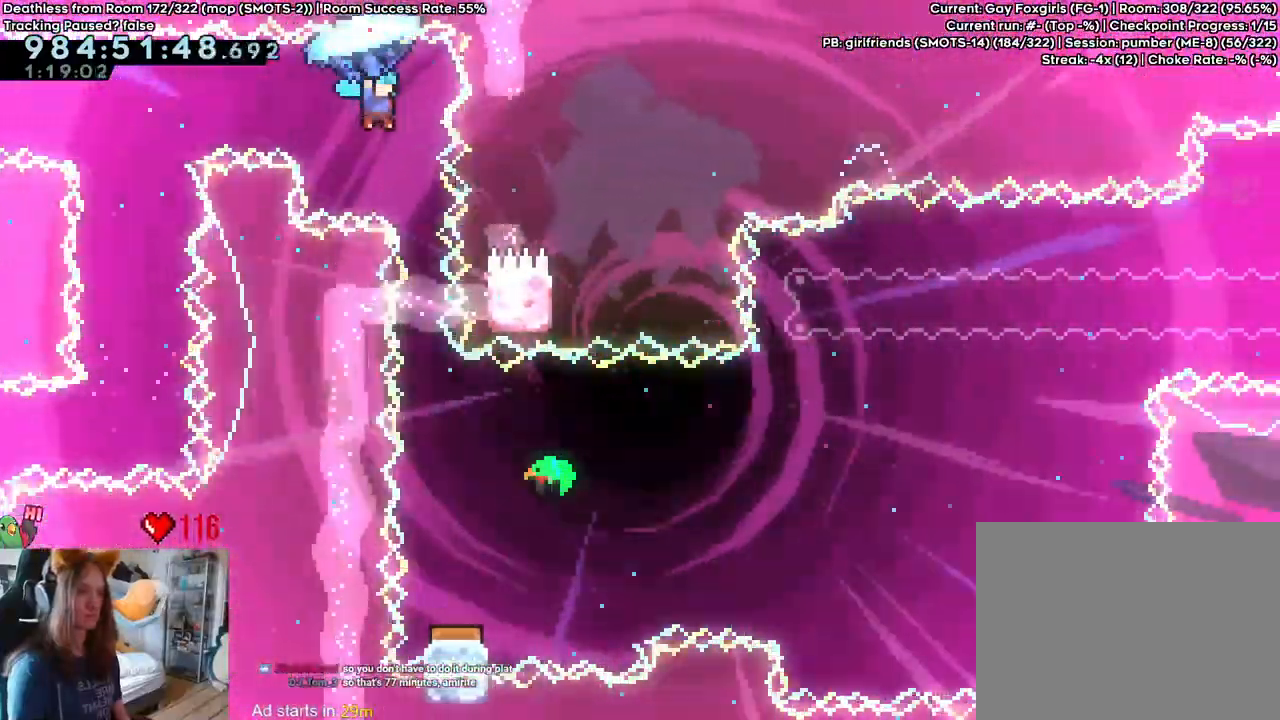
{"dt_ms": 500, "buttons": [], "left_stick": "center", "right_stick": "center", "events": [[167, "B", "up"], [217, "left_stick", "center"]]}
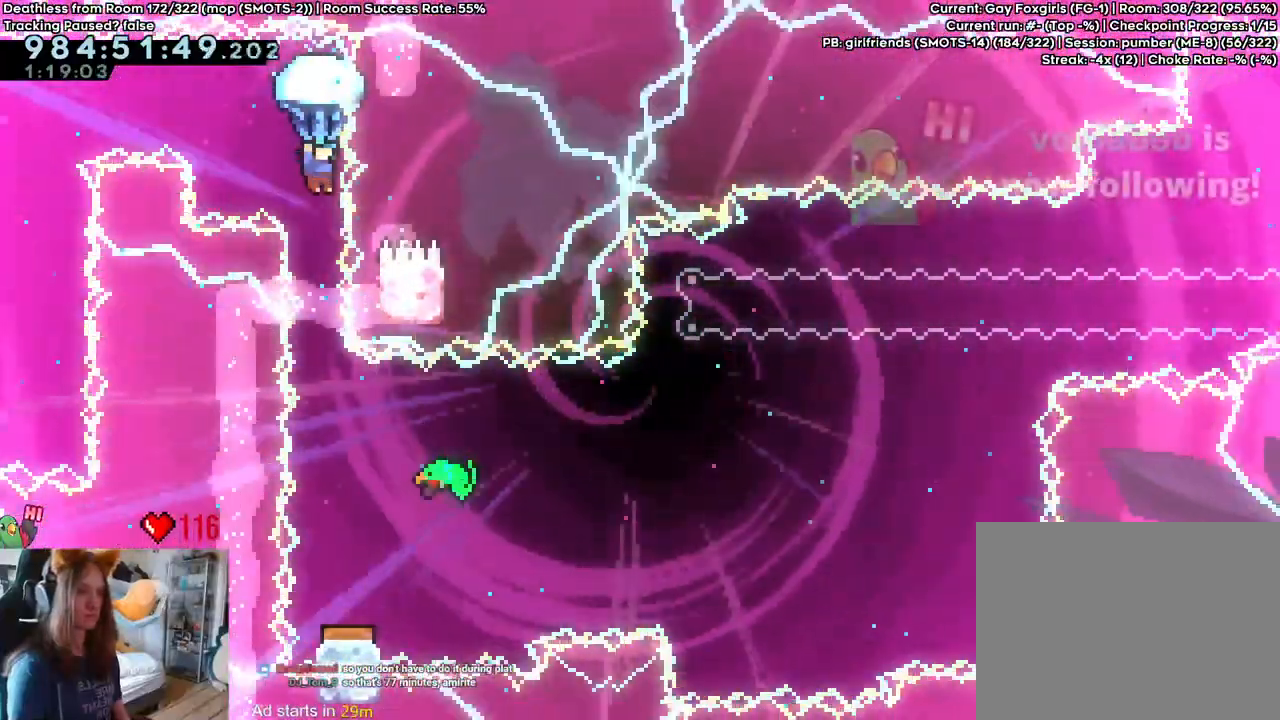
{"dt_ms": 1000, "buttons": [], "left_stick": "center", "right_stick": "center"}
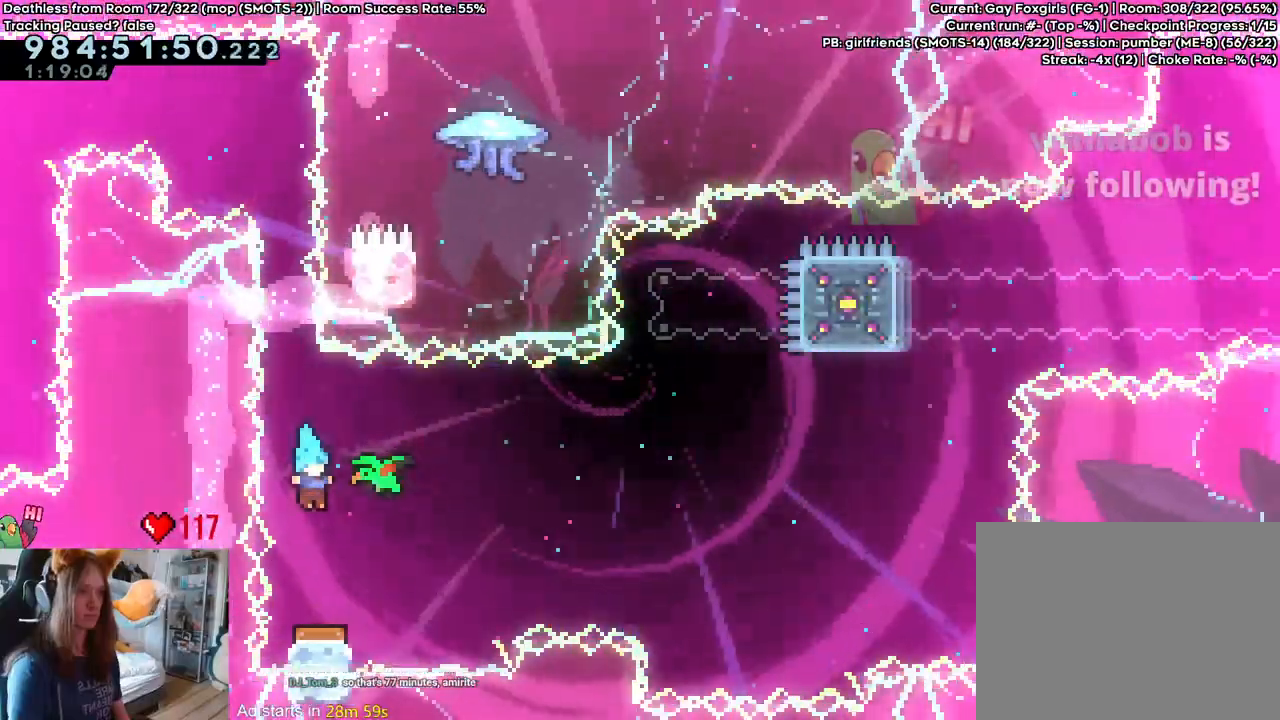
{"dt_ms": 500, "buttons": [], "left_stick": "center", "right_stick": "center"}
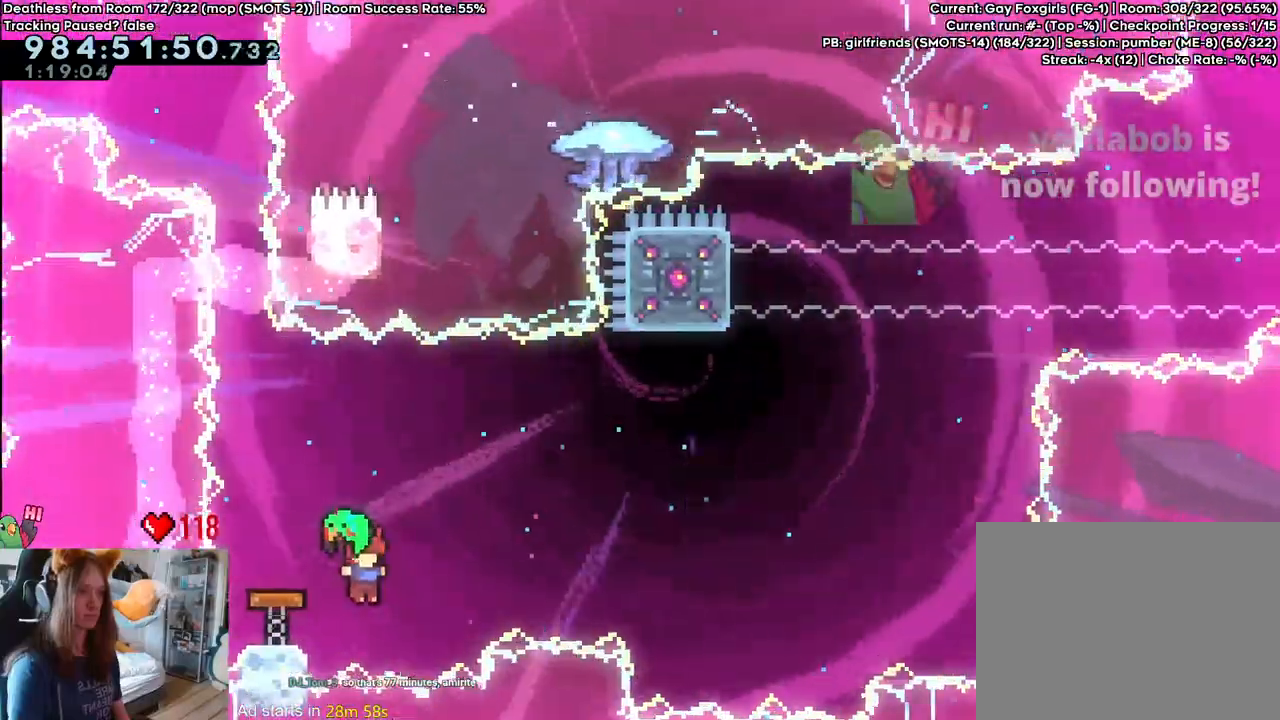
{"dt_ms": 500, "buttons": [], "left_stick": "up", "right_stick": "center"}
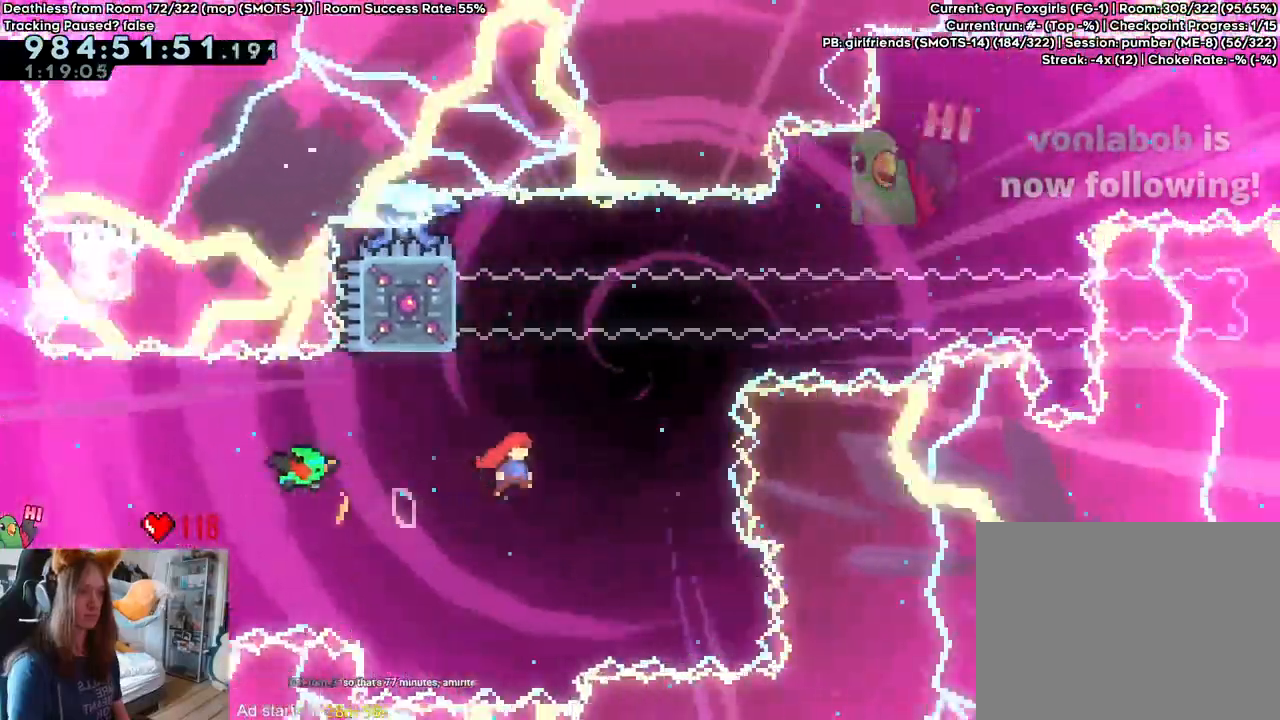
{"dt_ms": 500, "buttons": ["B"], "left_stick": "center", "right_stick": "center", "events": [[33, "Y", "down"], [150, "Y", "up"], [167, "left_stick", "center"], [317, "B", "down"]]}